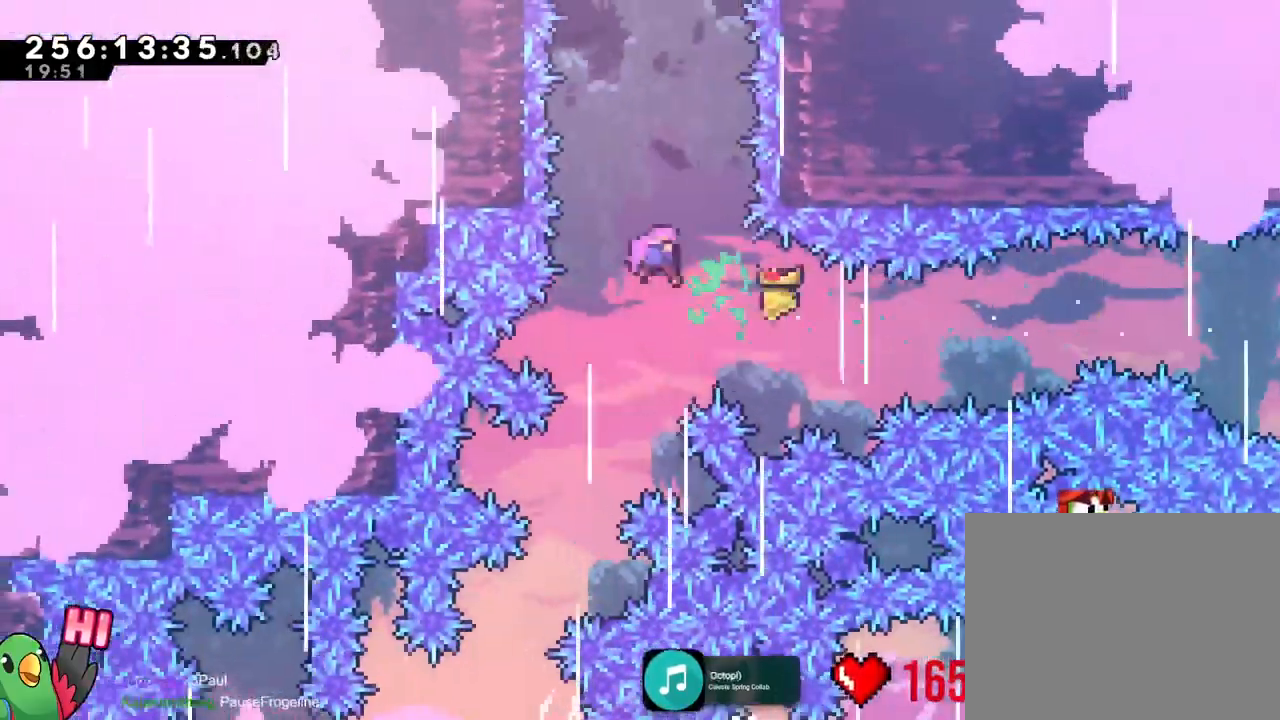
Gameplay with a controller (Nintendo layout); each line is a JSON object with the inputs held at the frame after it. "events" lists button and stick changes between this image and that frame as [ms after this image, input, new state], when the widget could be followed in between. Not read: A B DPAD_DOWN DPAD_LEFT DPAD_RIGHT DPAD_UP HOME L1 L2 L3 R1 R3 SELECT START X Y.
{"buttons": [], "left_stick": "down", "right_stick": "center"}
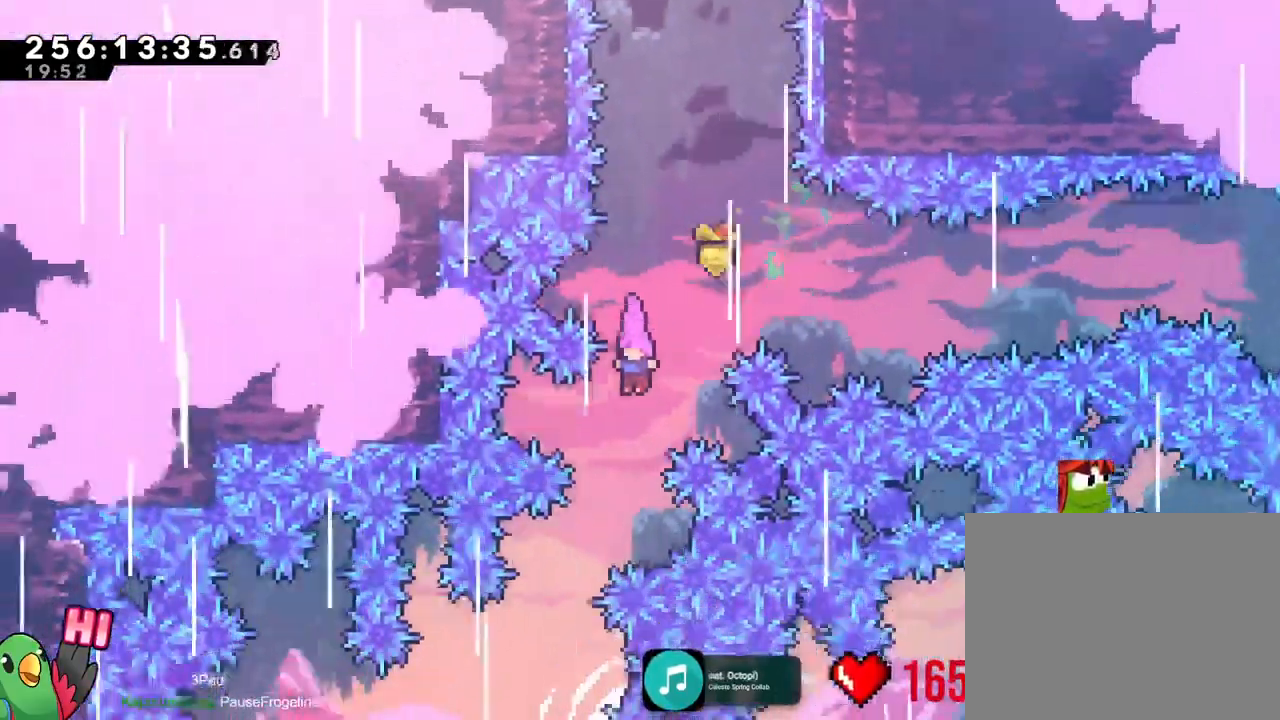
{"buttons": [], "left_stick": "center", "right_stick": "center", "events": [[33, "left_stick", "up"], [117, "left_stick", "center"], [217, "left_stick", "left"], [500, "left_stick", "center"]]}
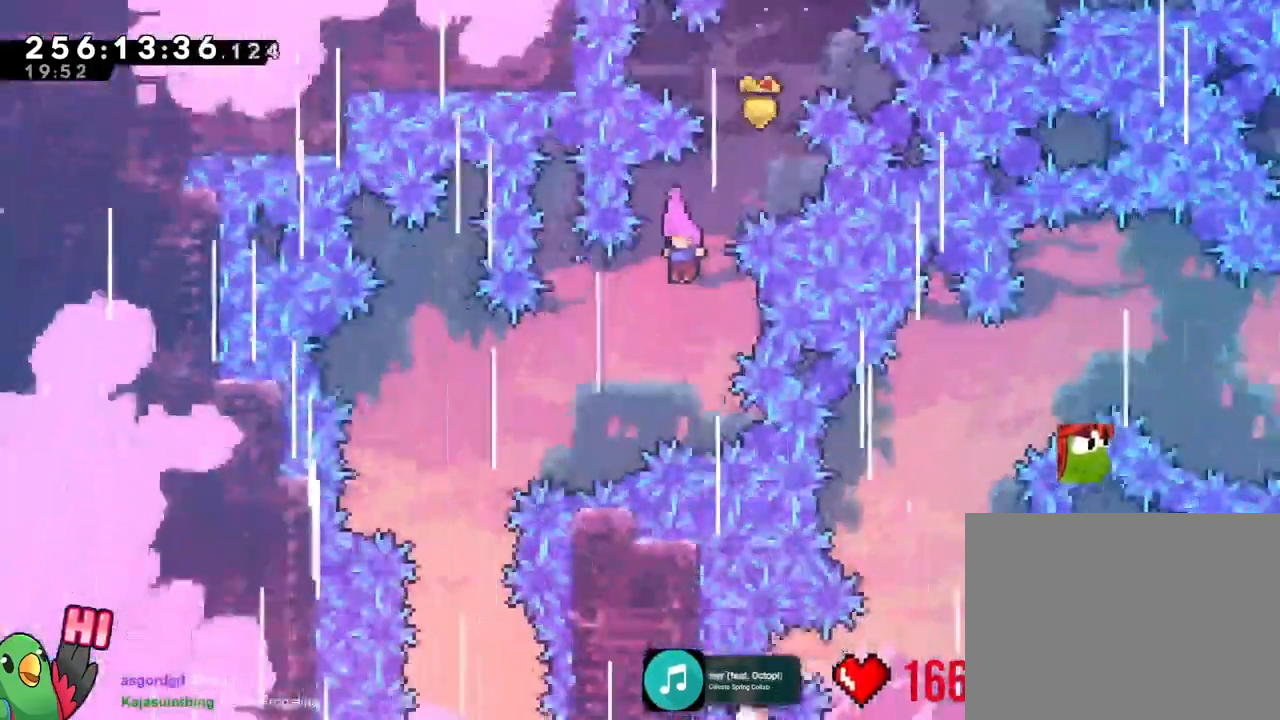
{"buttons": [], "left_stick": "center", "right_stick": "center"}
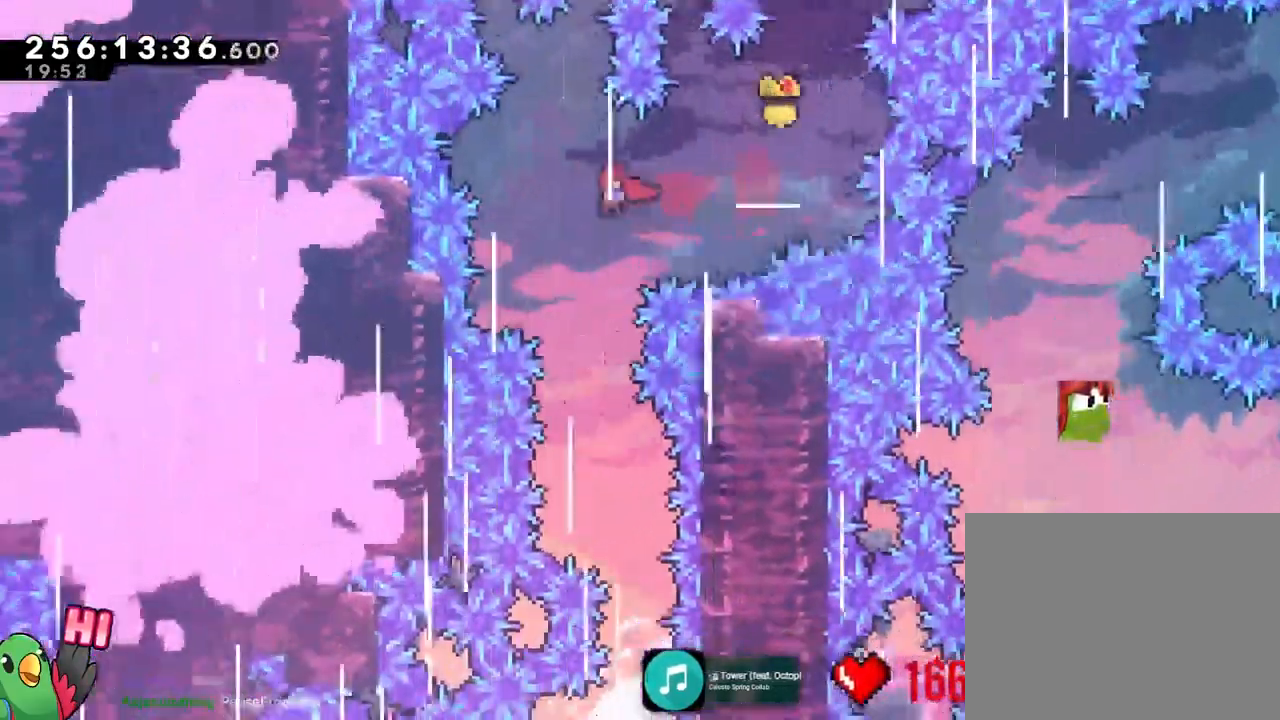
{"buttons": [], "left_stick": "center", "right_stick": "center"}
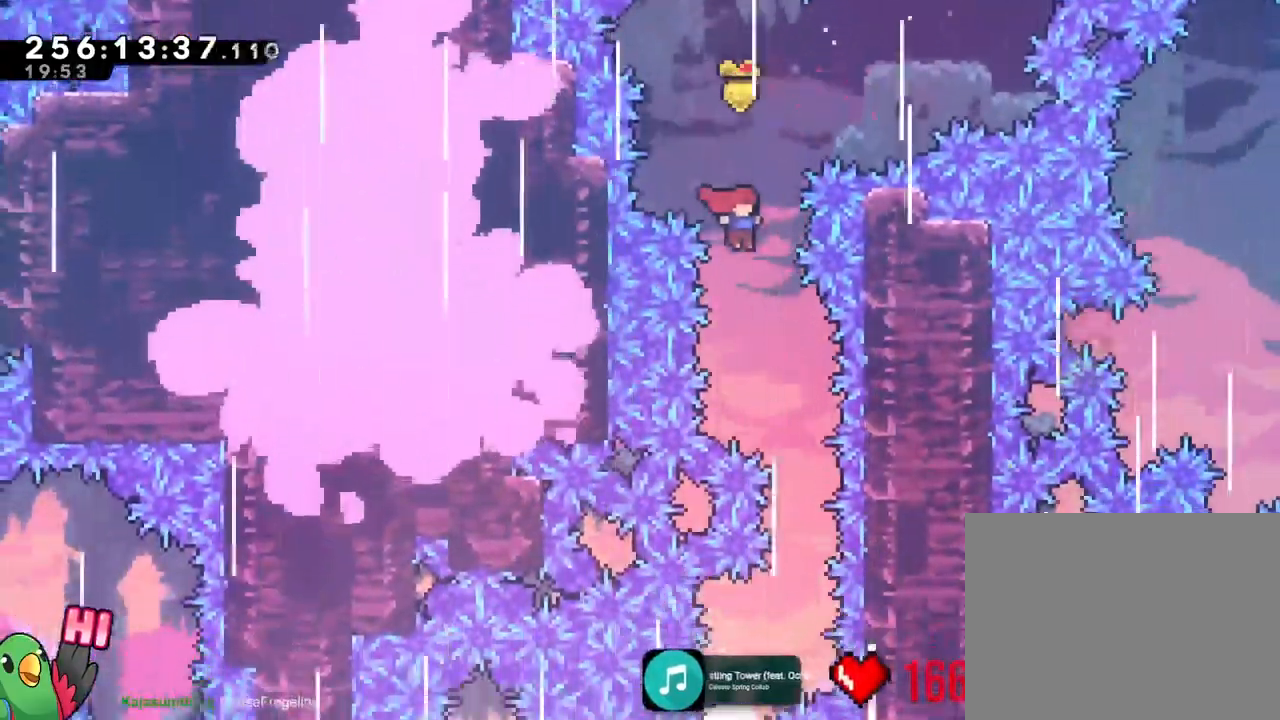
{"buttons": [], "left_stick": "center", "right_stick": "center", "events": [[200, "left_stick", "right"], [317, "left_stick", "center"]]}
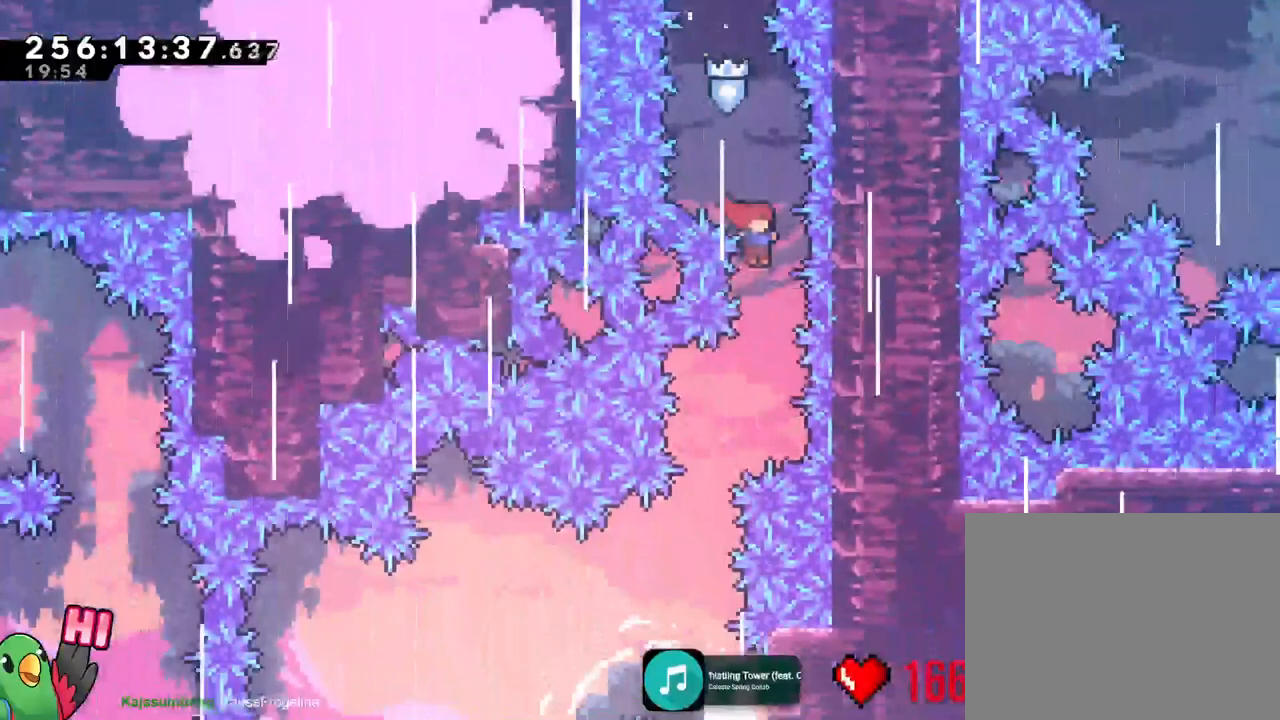
{"buttons": [], "left_stick": "center", "right_stick": "center", "events": [[250, "left_stick", "left"], [434, "left_stick", "center"]]}
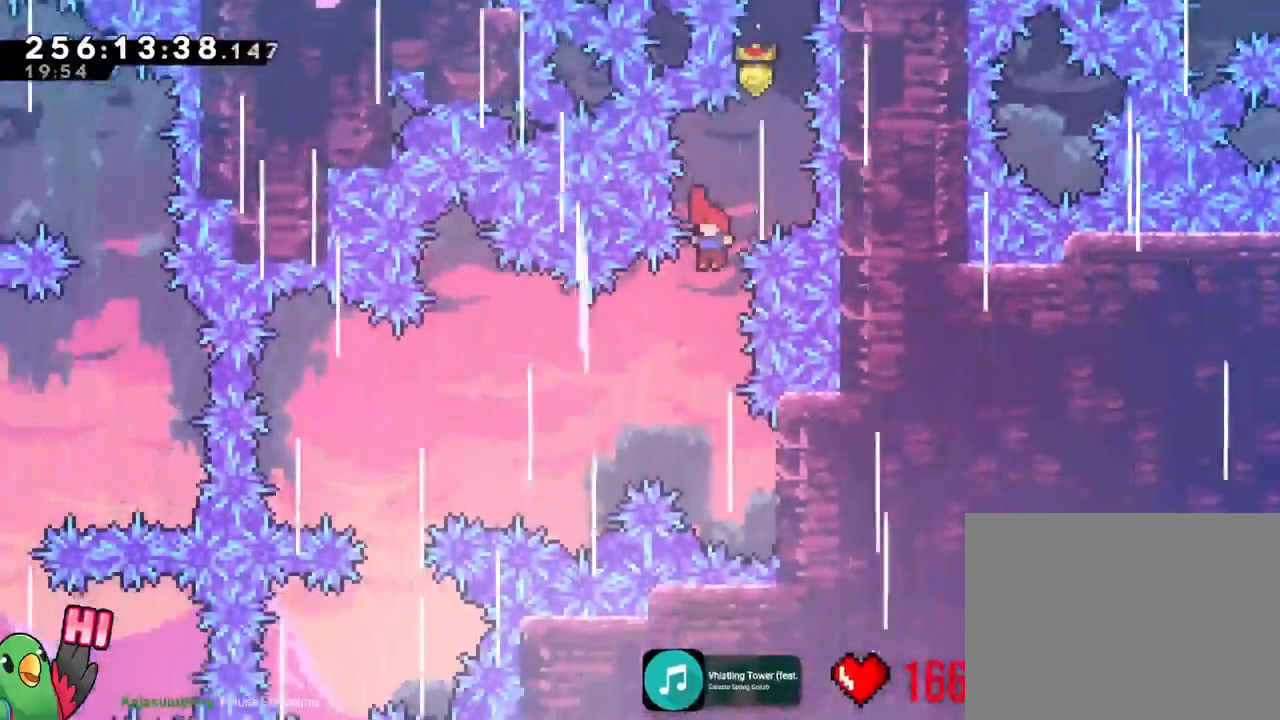
{"buttons": [], "left_stick": "right", "right_stick": "center"}
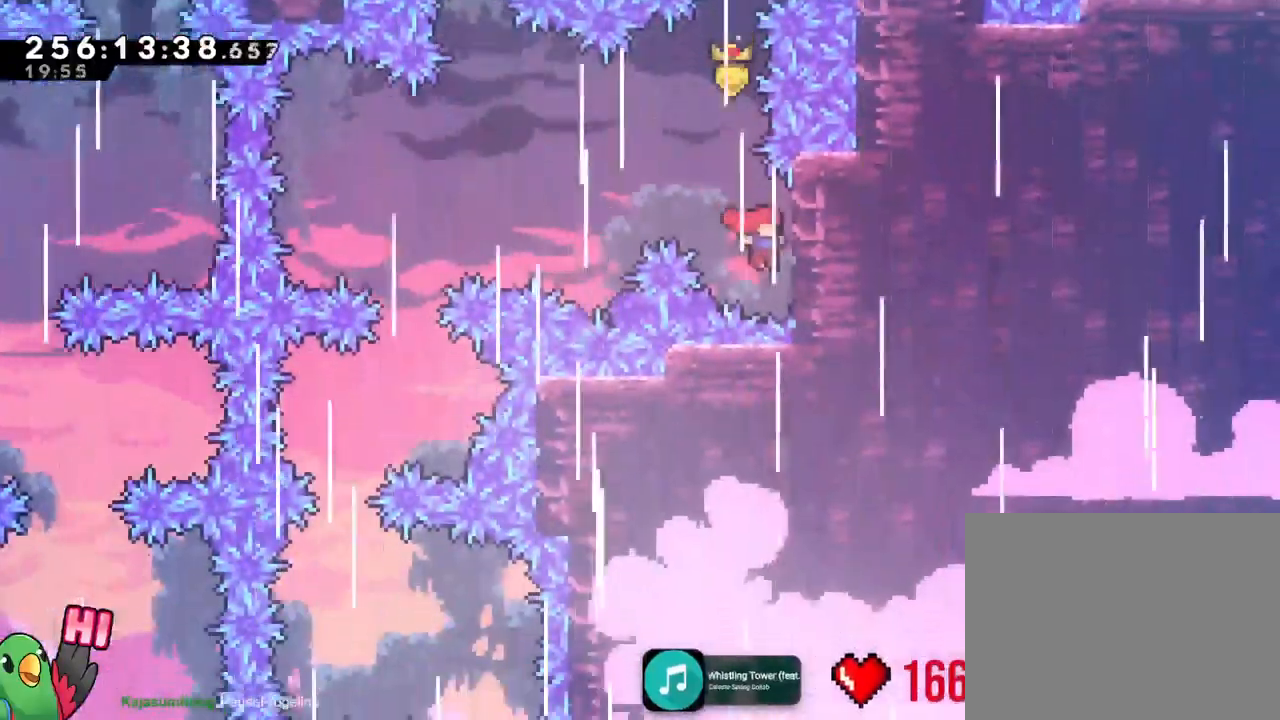
{"buttons": [], "left_stick": "center", "right_stick": "center"}
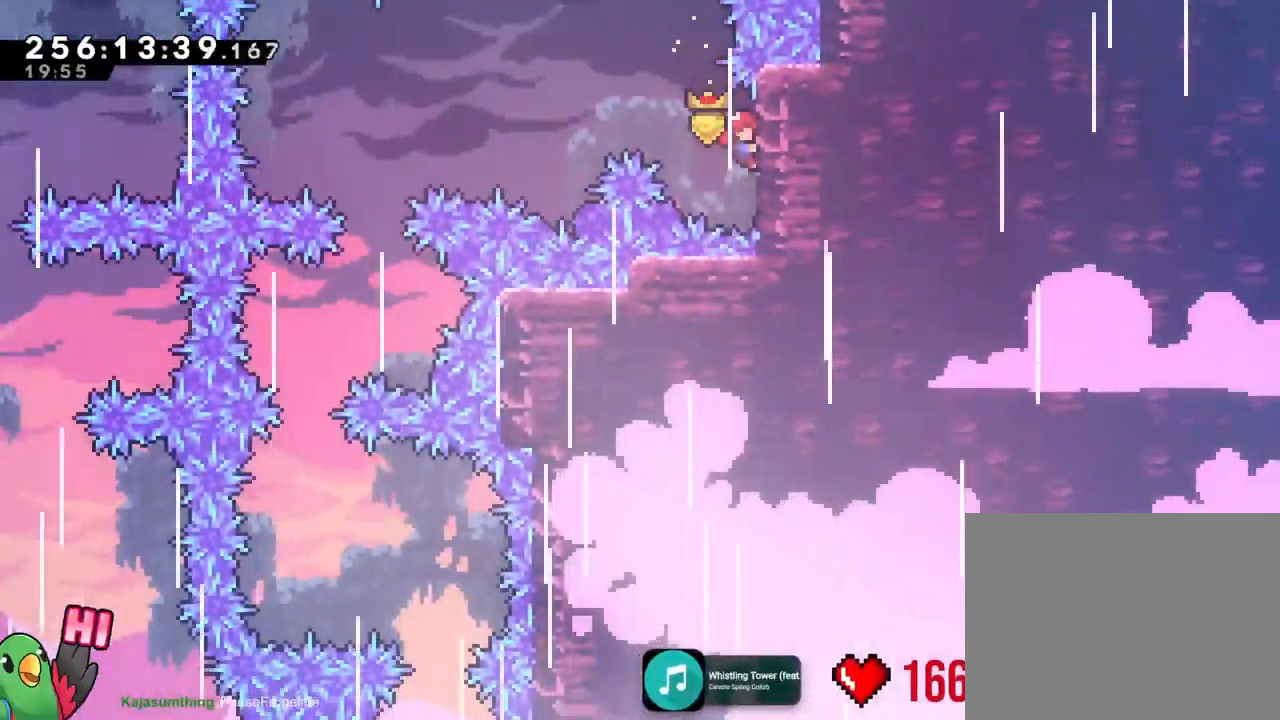
{"buttons": [], "left_stick": "center", "right_stick": "center", "events": []}
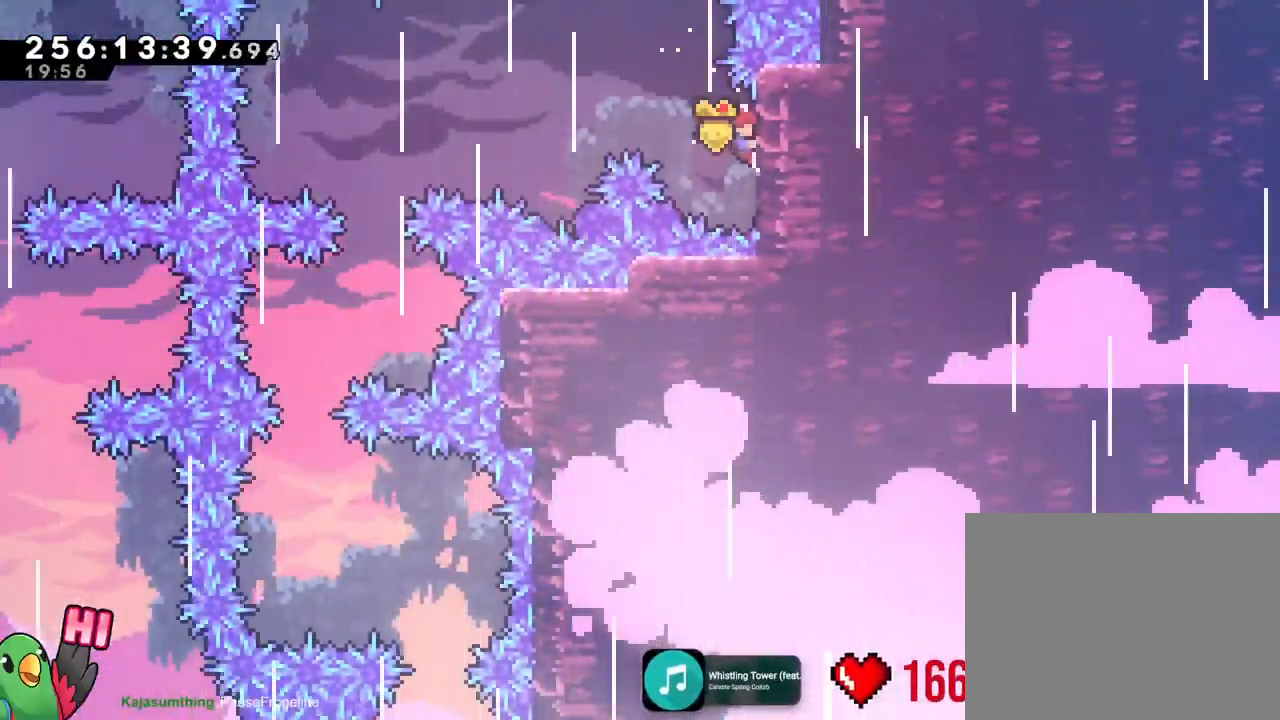
{"buttons": [], "left_stick": "left", "right_stick": "center", "events": [[417, "left_stick", "left"]]}
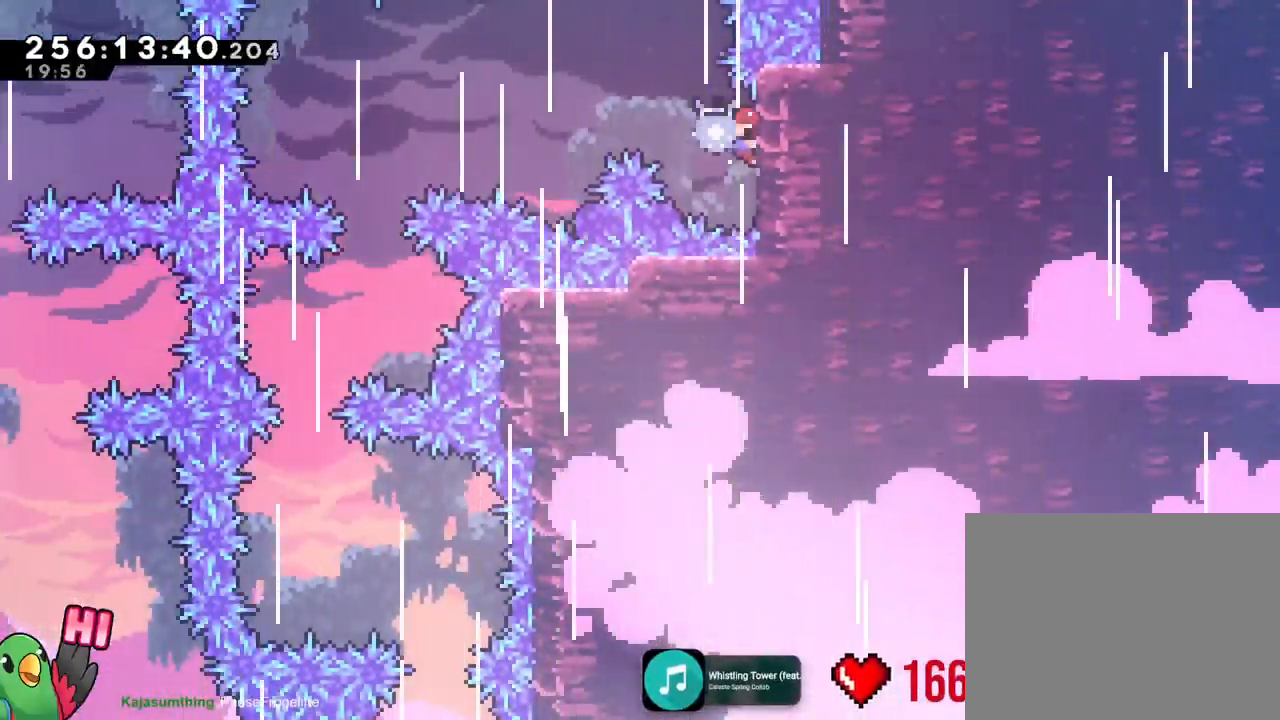
{"buttons": [], "left_stick": "left", "right_stick": "center", "events": []}
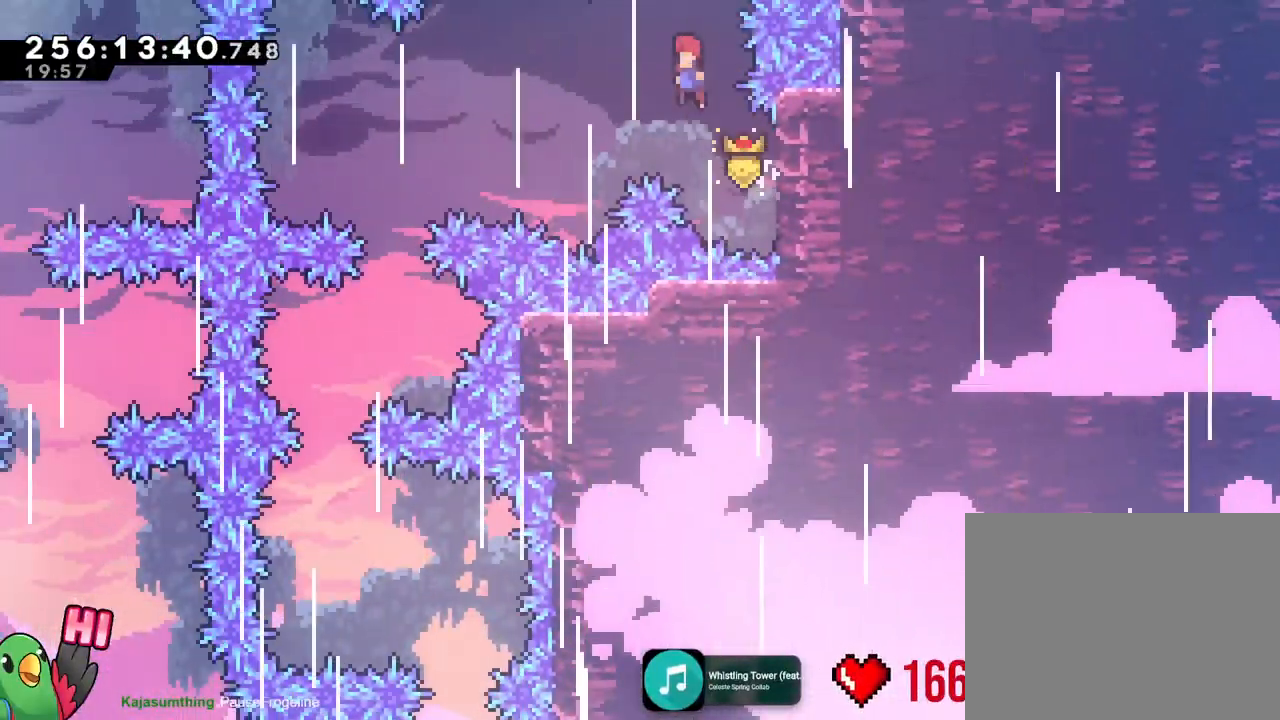
{"buttons": [], "left_stick": "left", "right_stick": "center", "events": []}
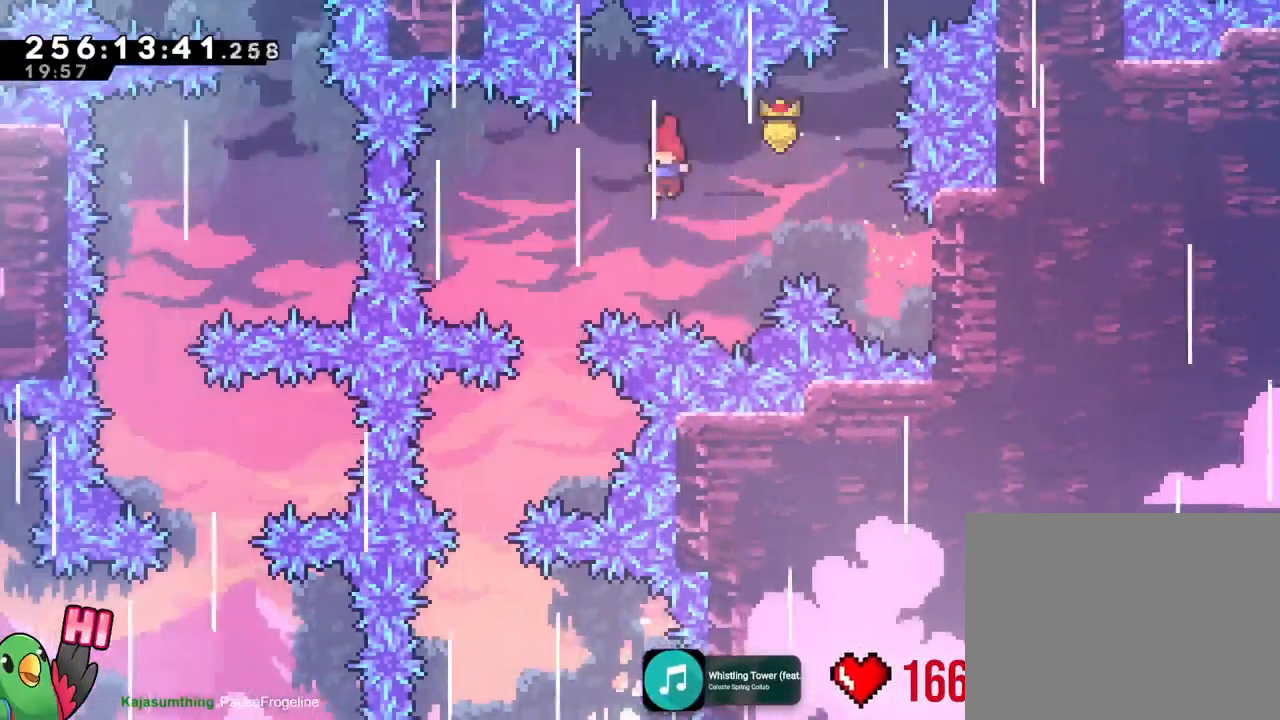
{"buttons": [], "left_stick": "left", "right_stick": "center", "events": [[317, "left_stick", "center"], [467, "left_stick", "left"]]}
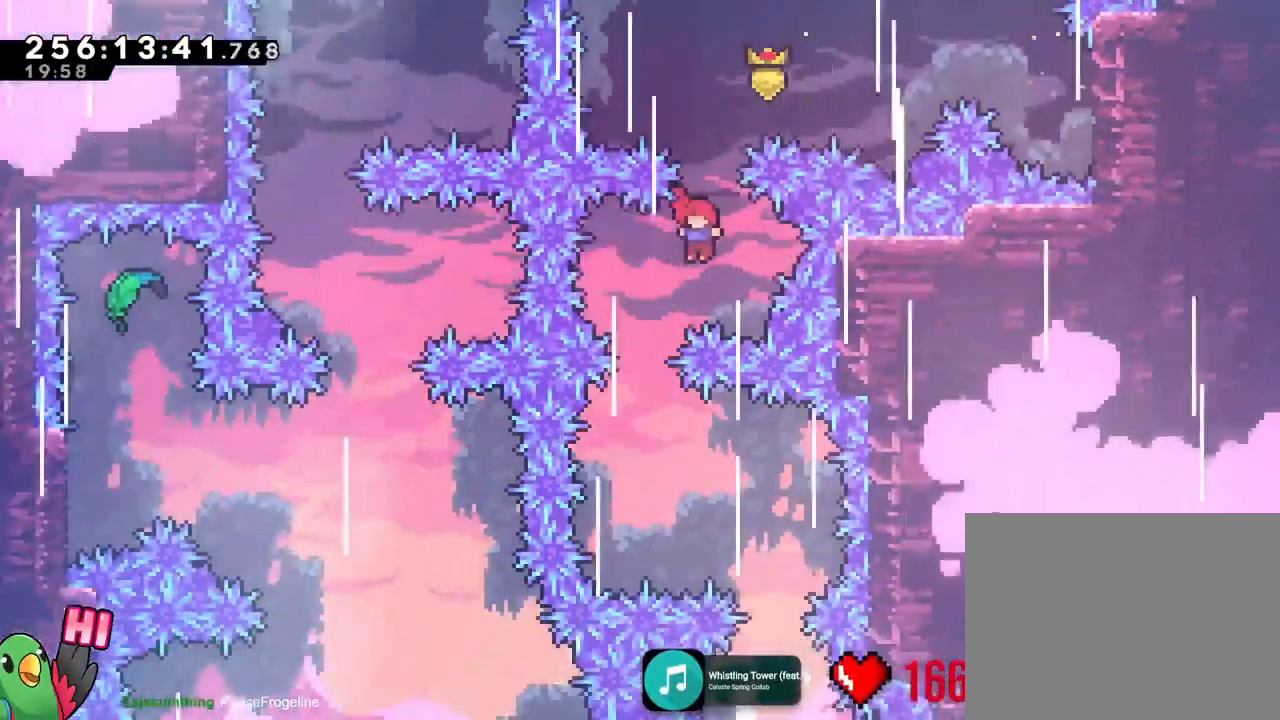
{"buttons": [], "left_stick": "right", "right_stick": "center", "events": [[167, "left_stick", "center"], [317, "left_stick", "right"]]}
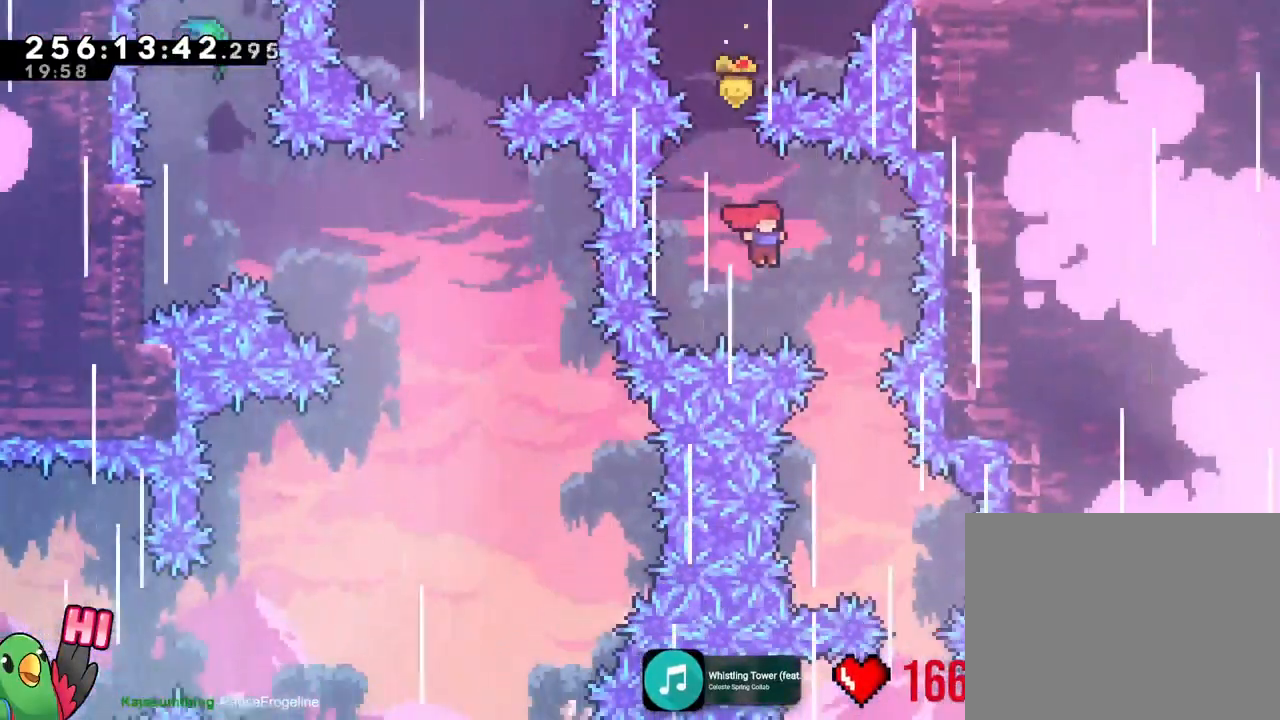
{"buttons": [], "left_stick": "right", "right_stick": "center"}
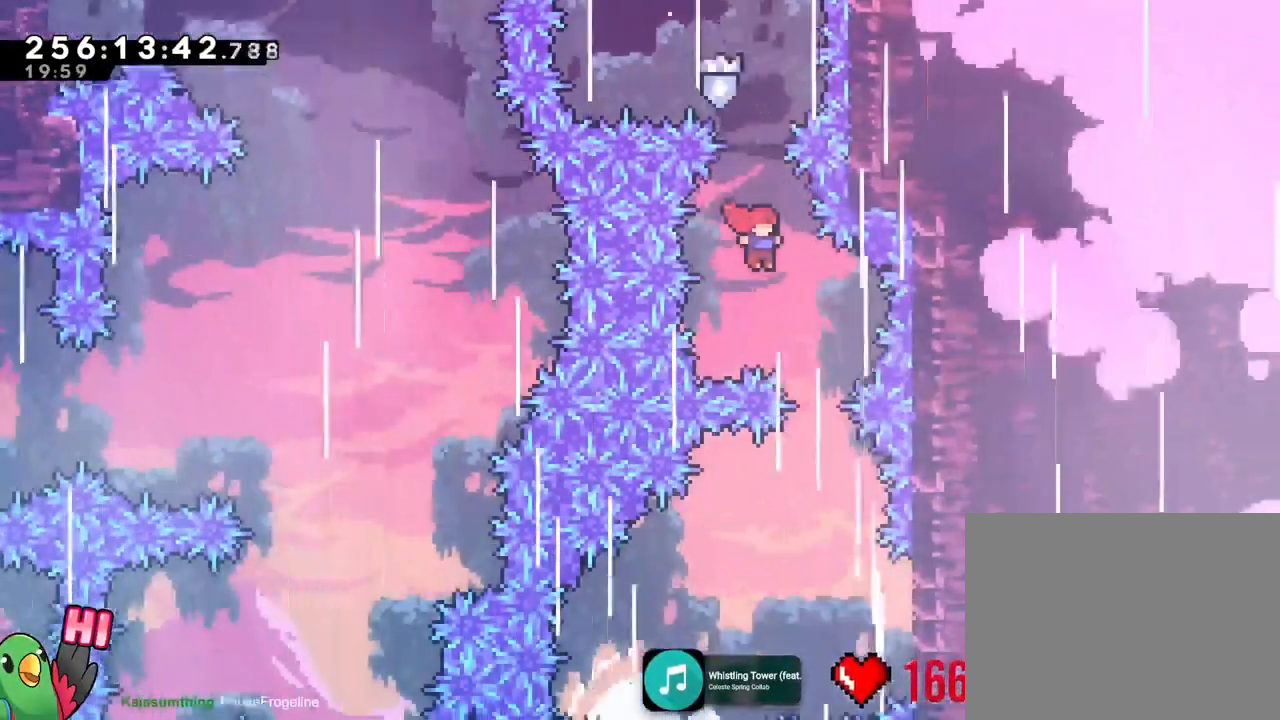
{"buttons": [], "left_stick": "center", "right_stick": "center", "events": [[117, "left_stick", "center"]]}
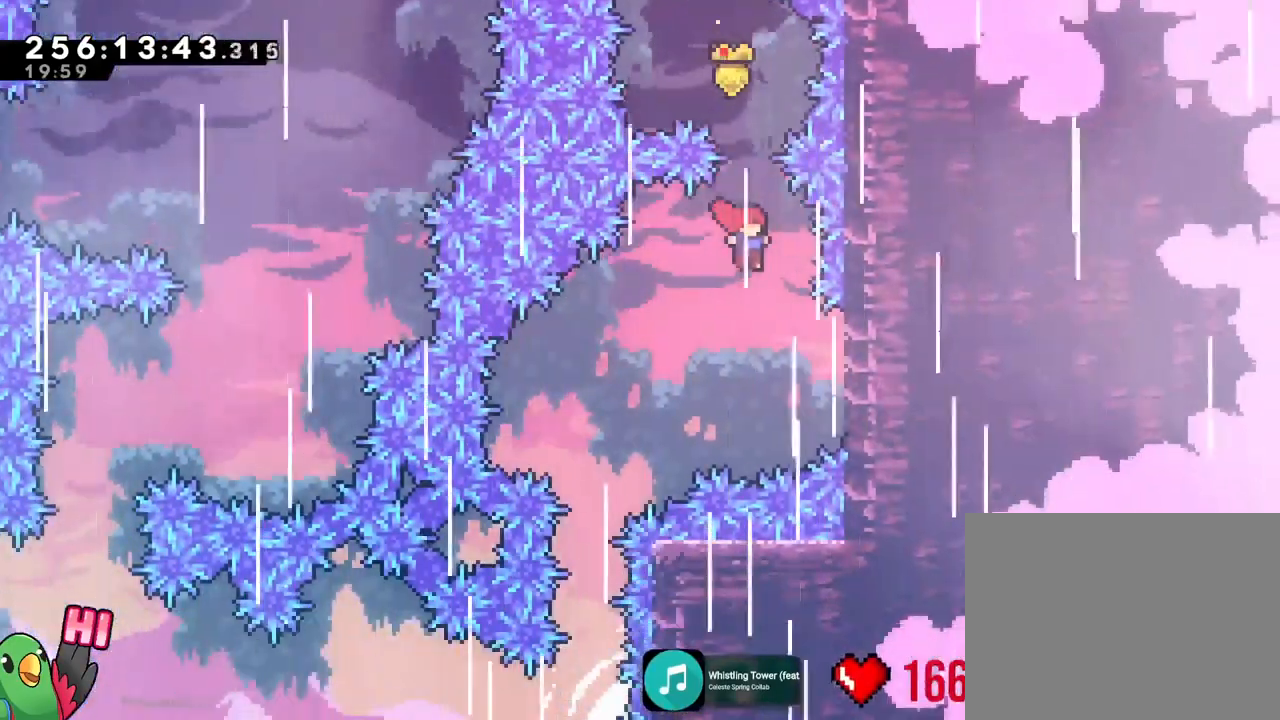
{"buttons": [], "left_stick": "left", "right_stick": "center", "events": [[33, "left_stick", "right"], [383, "left_stick", "center"], [467, "left_stick", "left"]]}